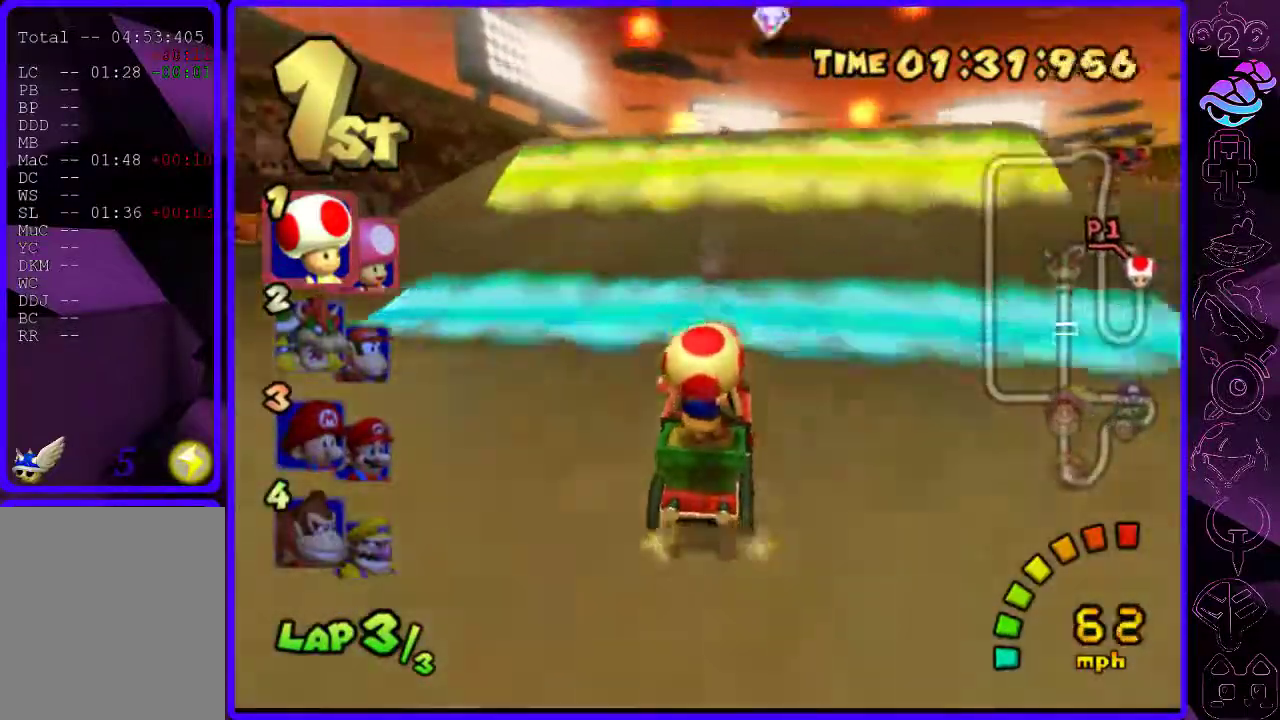
Gameplay with a controller (Xbox layout); each line is a JSON object with the inputs held at the frame after it (dt_ms = milliseconds from this image to that frame). "events" lists button and stick changes between this image and that frame as [ms after this image, input, new state], when the widget could be followed in between.
{"dt_ms": 500, "buttons": ["B"], "left_stick": "up", "right_stick": "center", "events": [[180, "left_stick", "up-right"], [360, "left_stick", "up"]]}
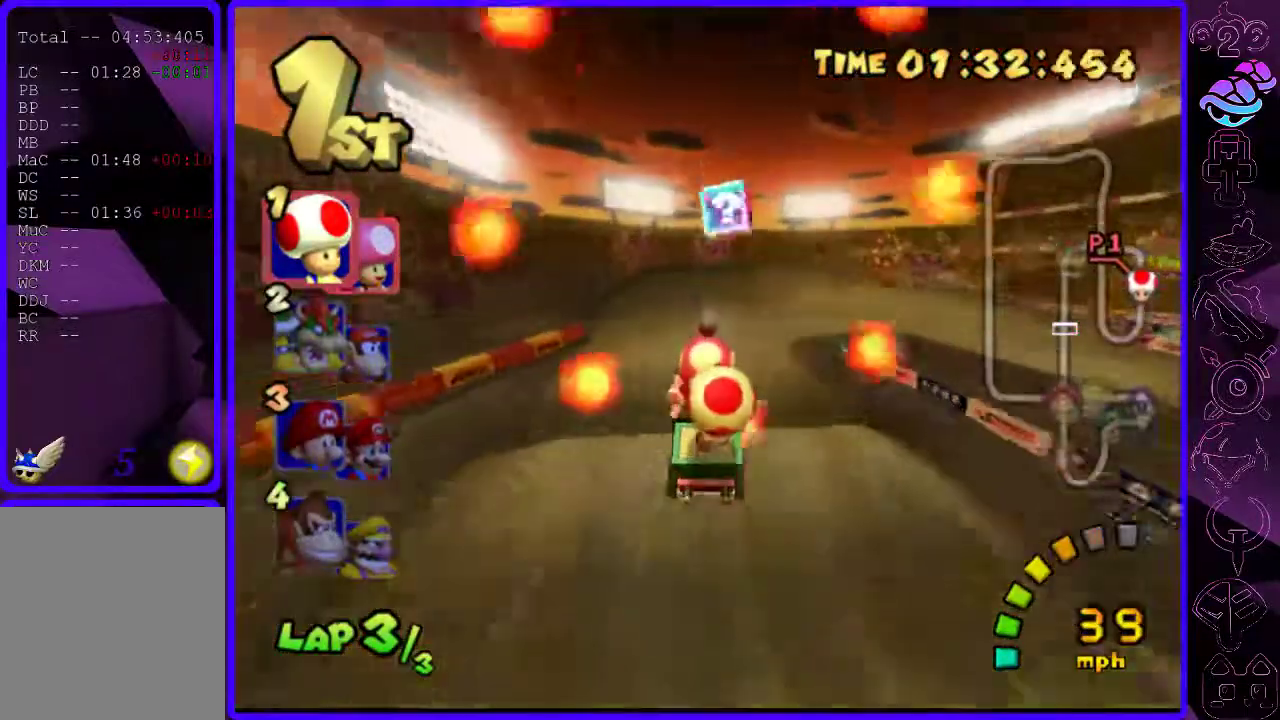
{"dt_ms": 500, "buttons": ["B", "R2"], "left_stick": "right", "right_stick": "center", "events": [[320, "left_stick", "right"], [360, "R2", "down"]]}
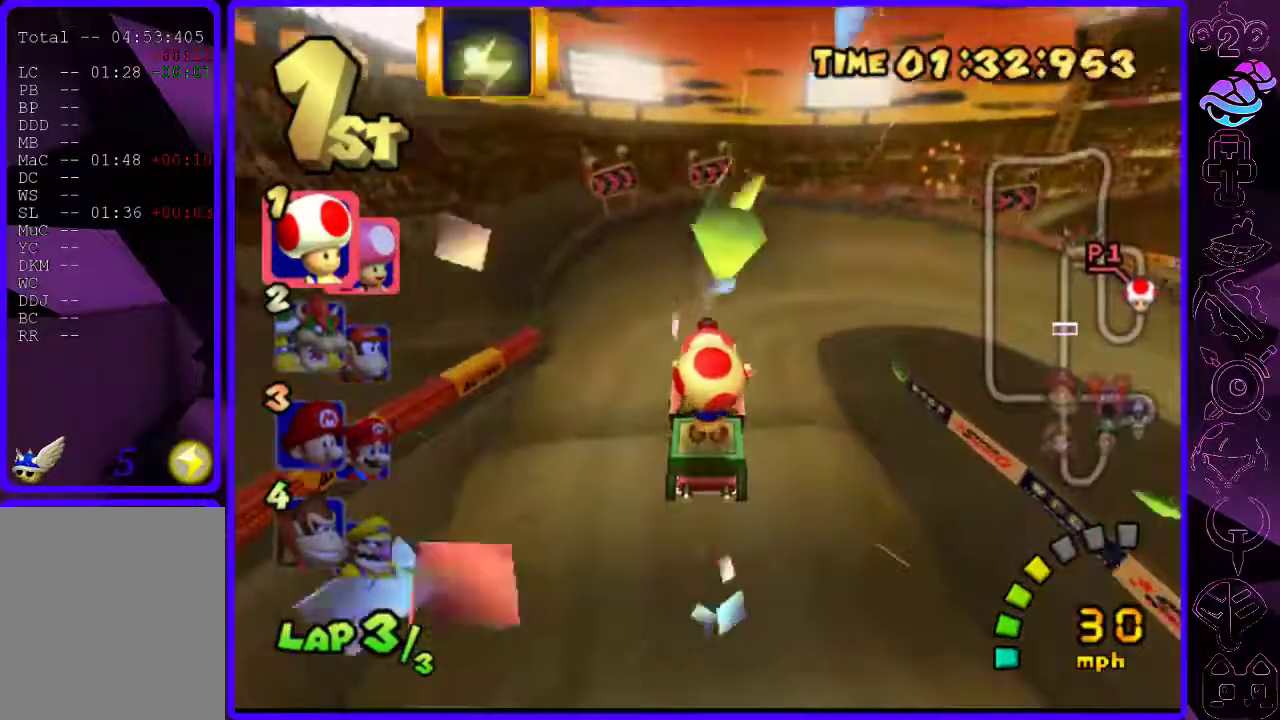
{"dt_ms": 500, "buttons": ["B", "R2"], "left_stick": "right", "right_stick": "center", "events": [[100, "left_stick", "left"], [260, "left_stick", "center"], [380, "left_stick", "right"]]}
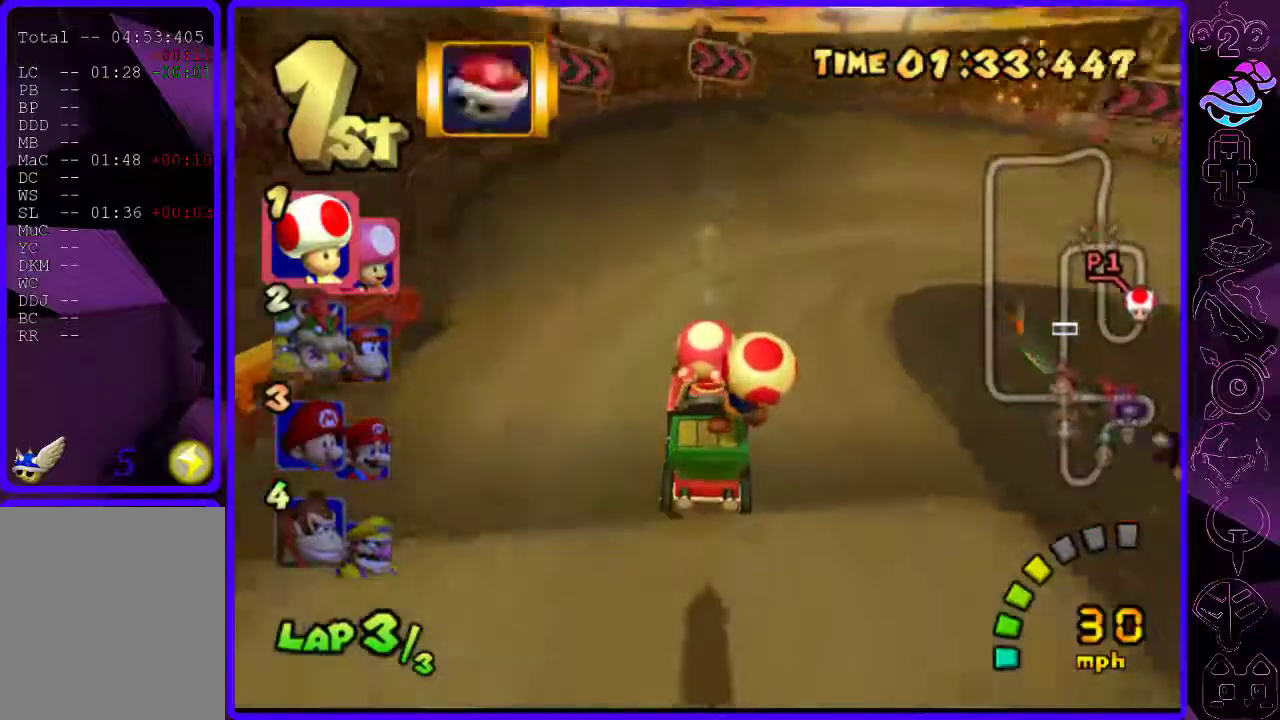
{"dt_ms": 500, "buttons": ["A", "B", "R2"], "left_stick": "right", "right_stick": "center", "events": [[420, "A", "down"]]}
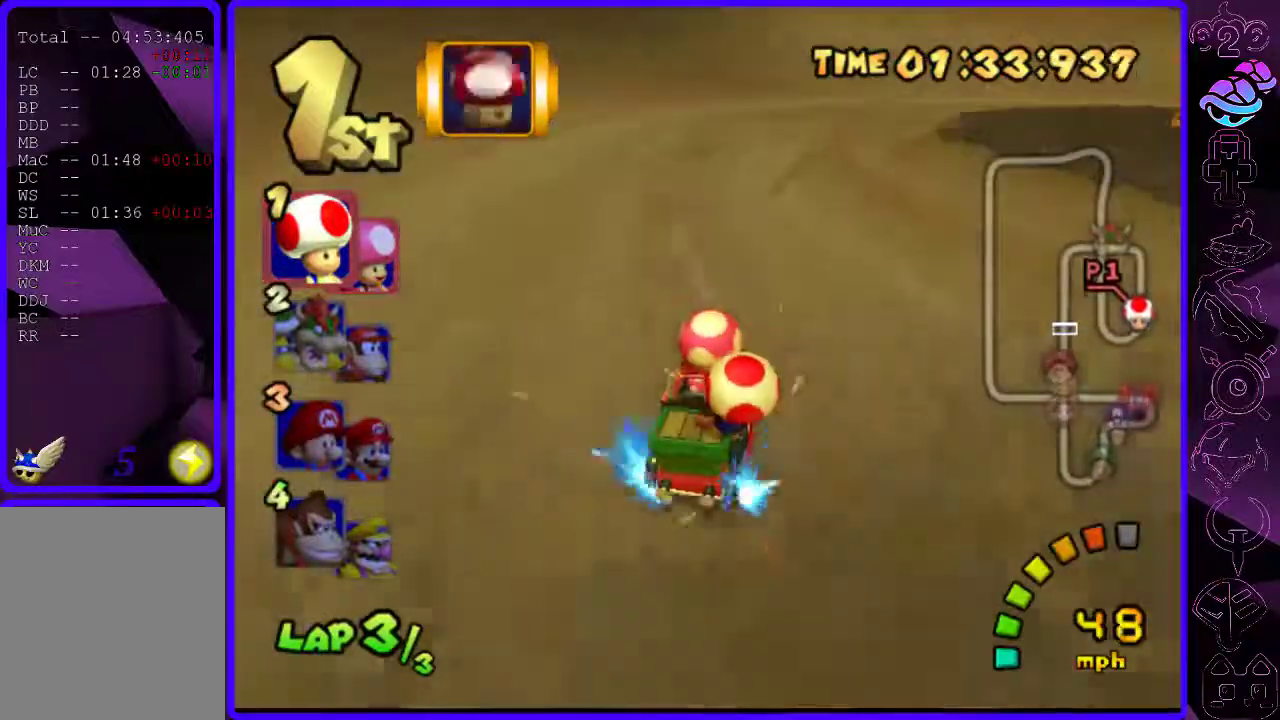
{"dt_ms": 500, "buttons": ["A", "B", "R2"], "left_stick": "right", "right_stick": "center", "events": []}
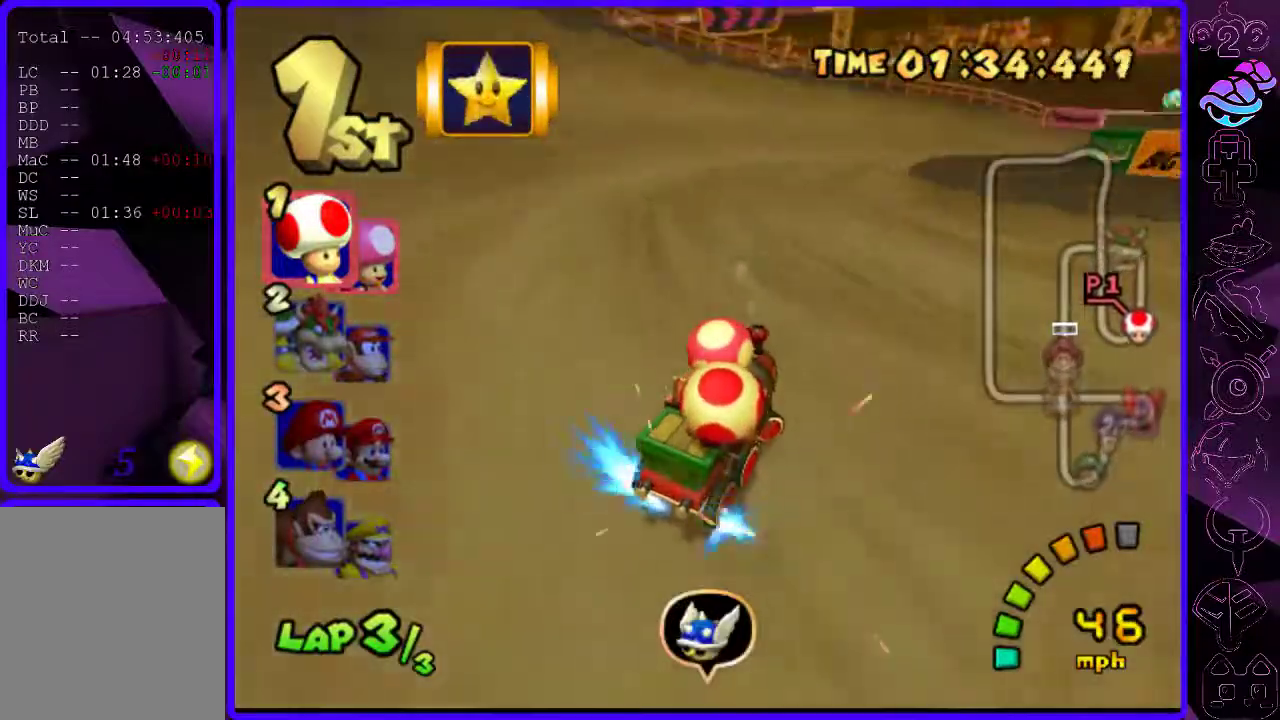
{"dt_ms": 500, "buttons": ["B", "R2"], "left_stick": "right", "right_stick": "center", "events": [[260, "A", "up"]]}
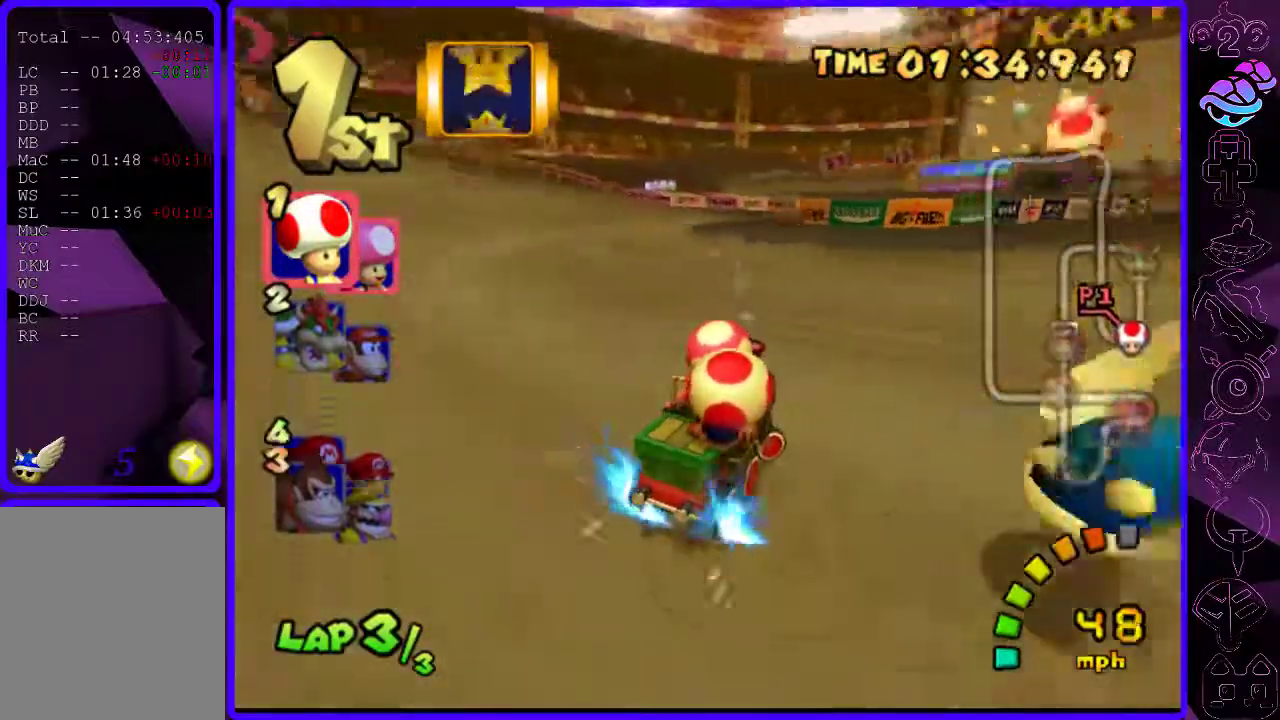
{"dt_ms": 500, "buttons": ["B"], "left_stick": "left", "right_stick": "center", "events": [[120, "left_stick", "left"], [220, "R2", "up"]]}
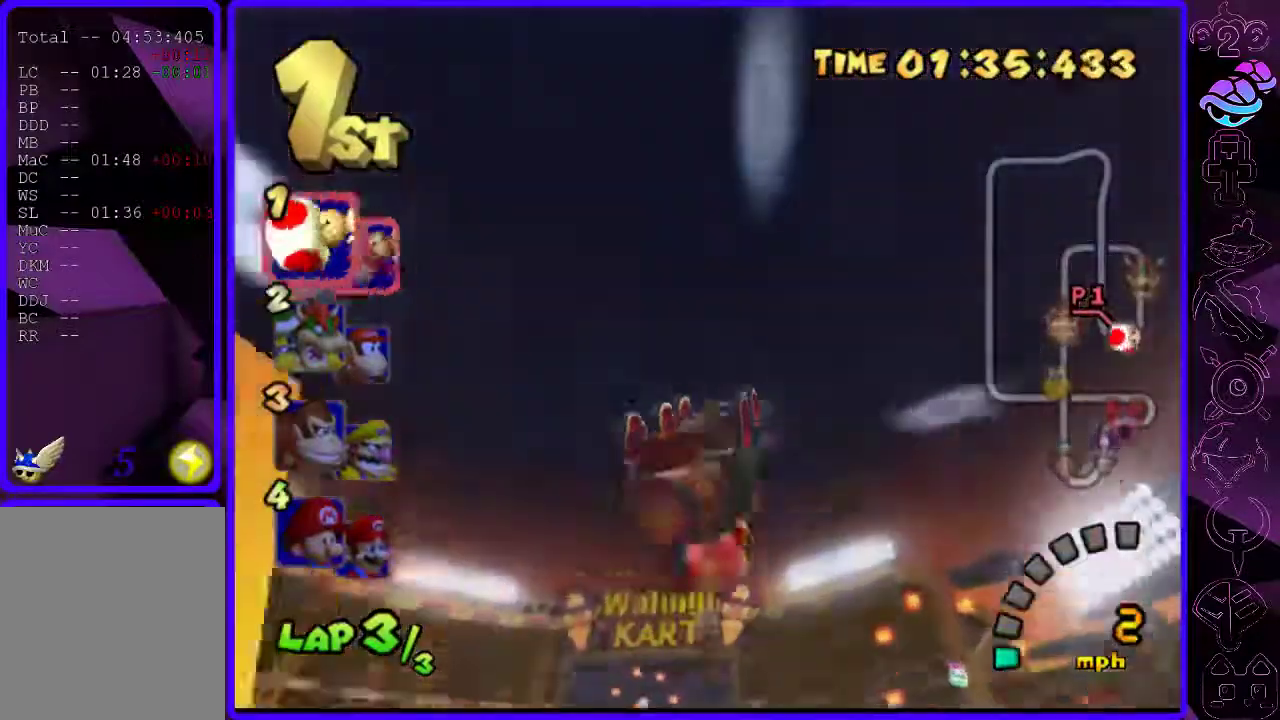
{"dt_ms": 500, "buttons": ["B", "L1"], "left_stick": "left", "right_stick": "center", "events": [[460, "L1", "down"]]}
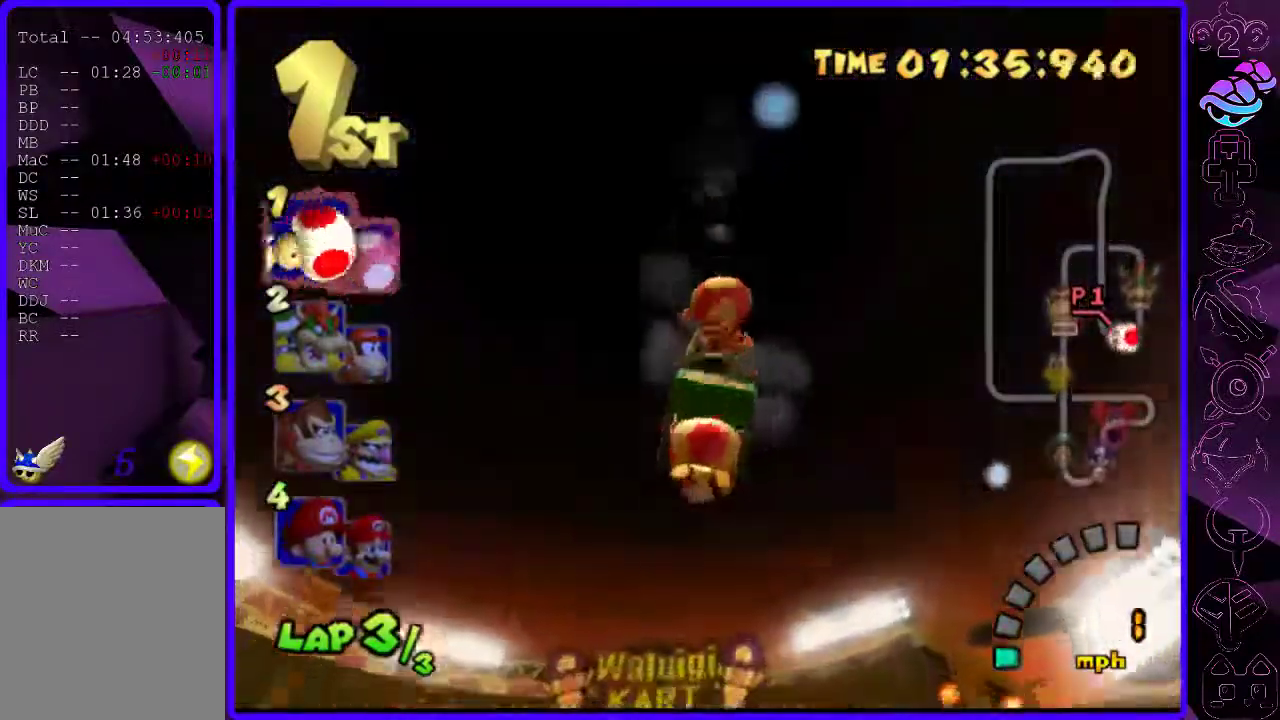
{"dt_ms": 500, "buttons": ["B"], "left_stick": "center", "right_stick": "center", "events": [[40, "L1", "up"], [360, "left_stick", "center"]]}
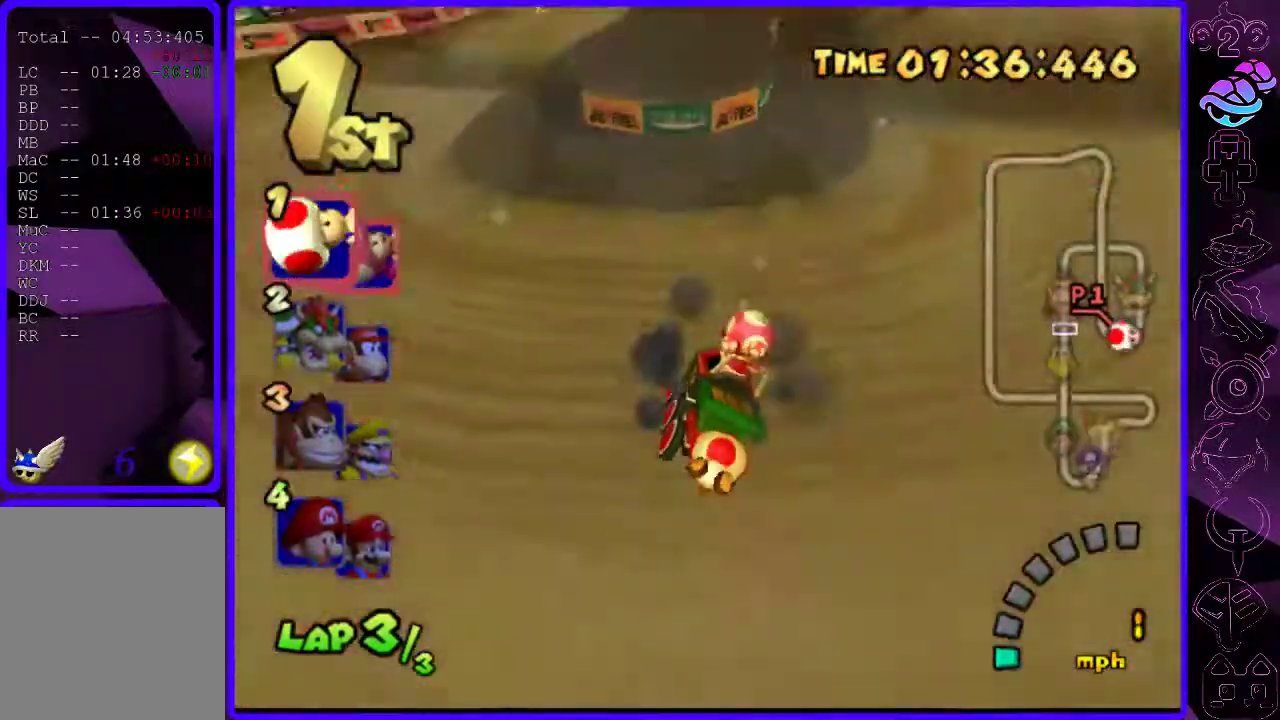
{"dt_ms": 500, "buttons": ["B"], "left_stick": "left", "right_stick": "center", "events": [[20, "left_stick", "left"]]}
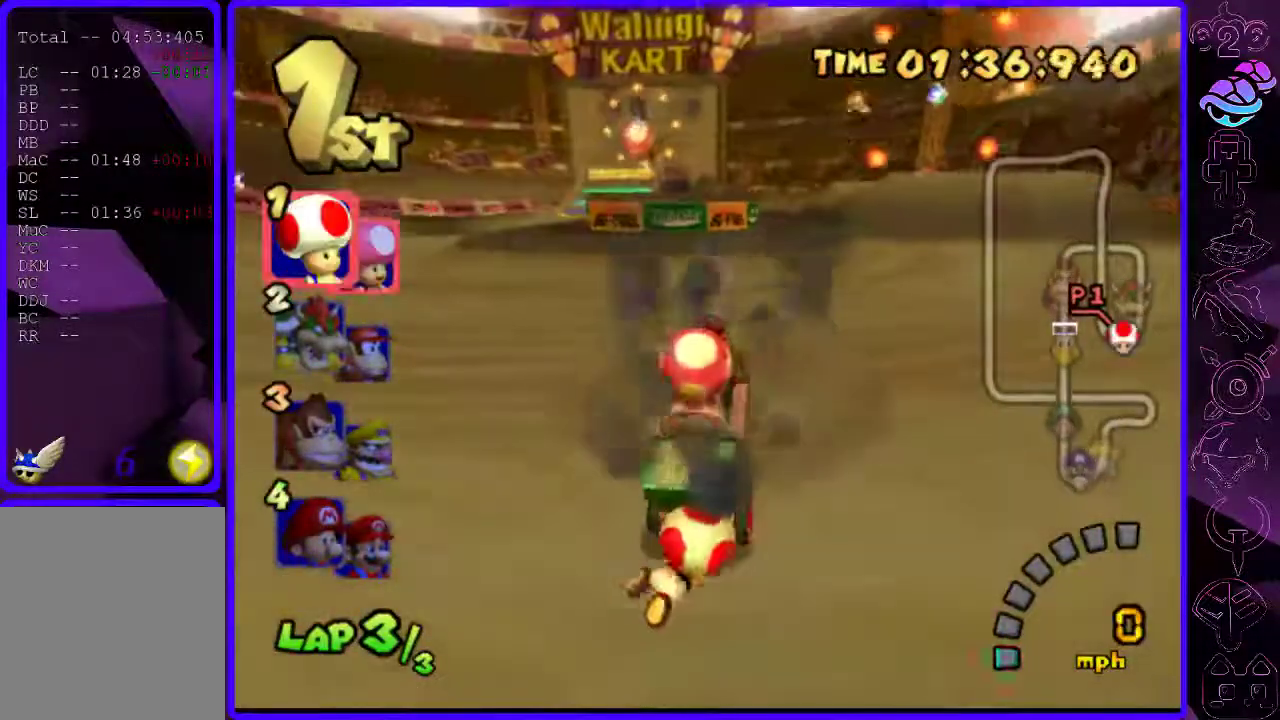
{"dt_ms": 1000, "buttons": ["B", "R2"], "left_stick": "up-left", "right_stick": "center"}
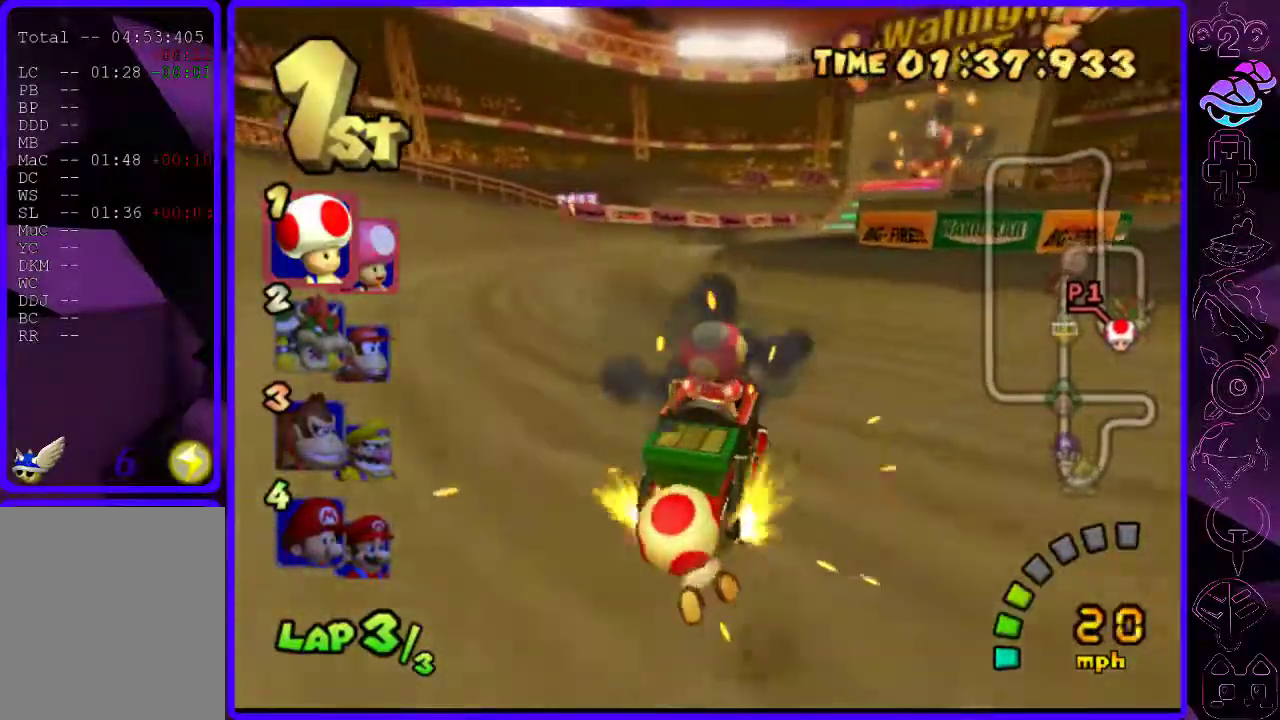
{"dt_ms": 500, "buttons": ["B", "R2"], "left_stick": "left", "right_stick": "center", "events": [[20, "left_stick", "left"], [360, "left_stick", "center"], [460, "left_stick", "left"]]}
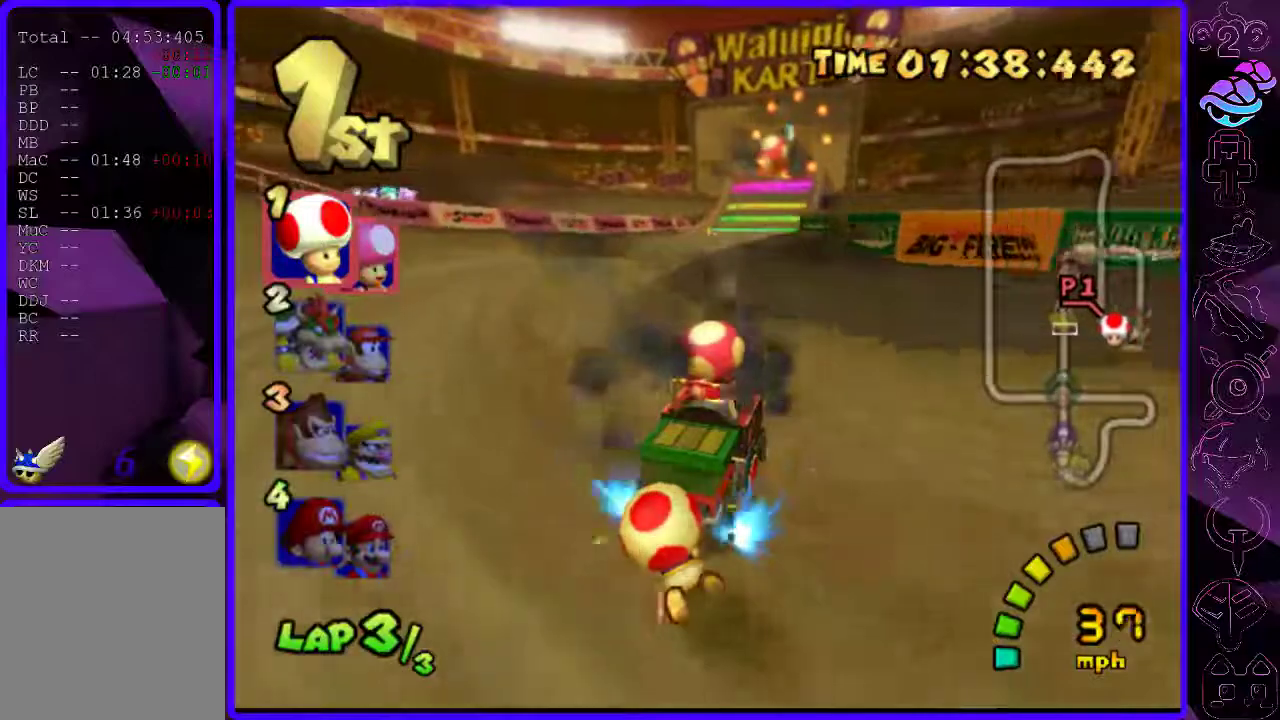
{"dt_ms": 500, "buttons": ["B"], "left_stick": "center", "right_stick": "center", "events": [[80, "left_stick", "center"], [140, "left_stick", "left"], [240, "R2", "up"], [460, "left_stick", "center"]]}
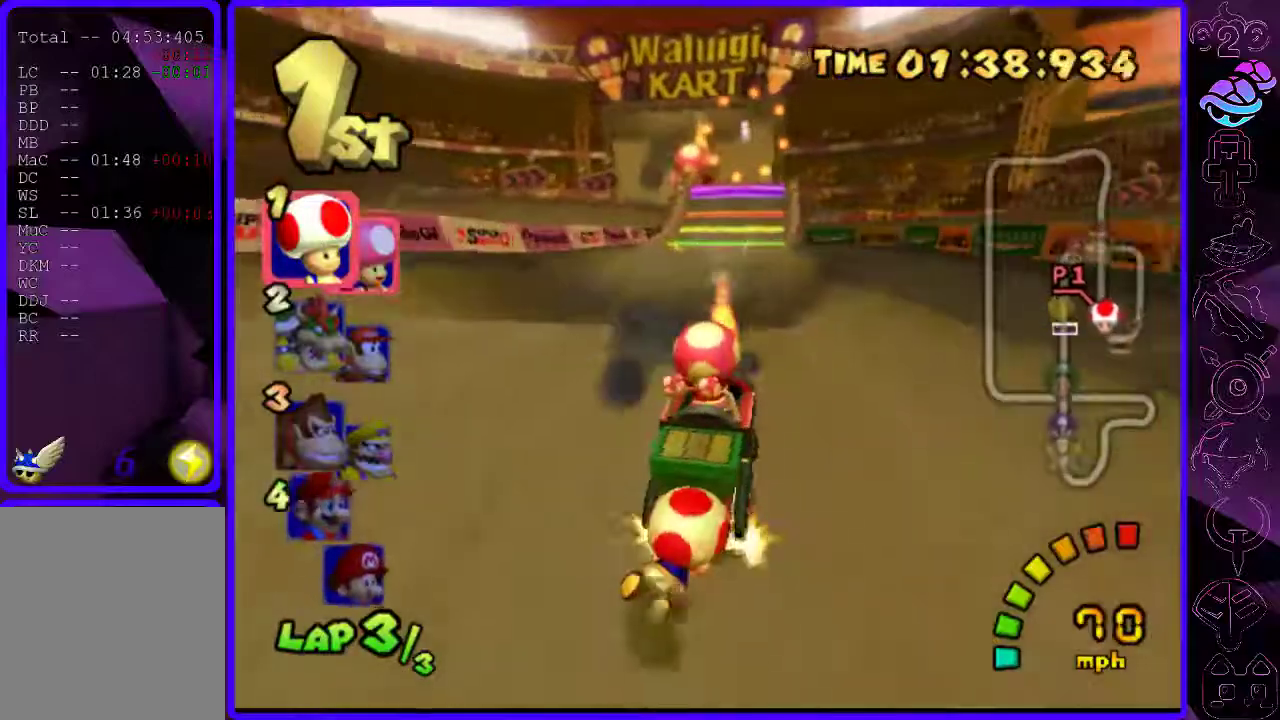
{"dt_ms": 500, "buttons": ["B"], "left_stick": "center", "right_stick": "center", "events": [[280, "left_stick", "left"], [420, "left_stick", "center"]]}
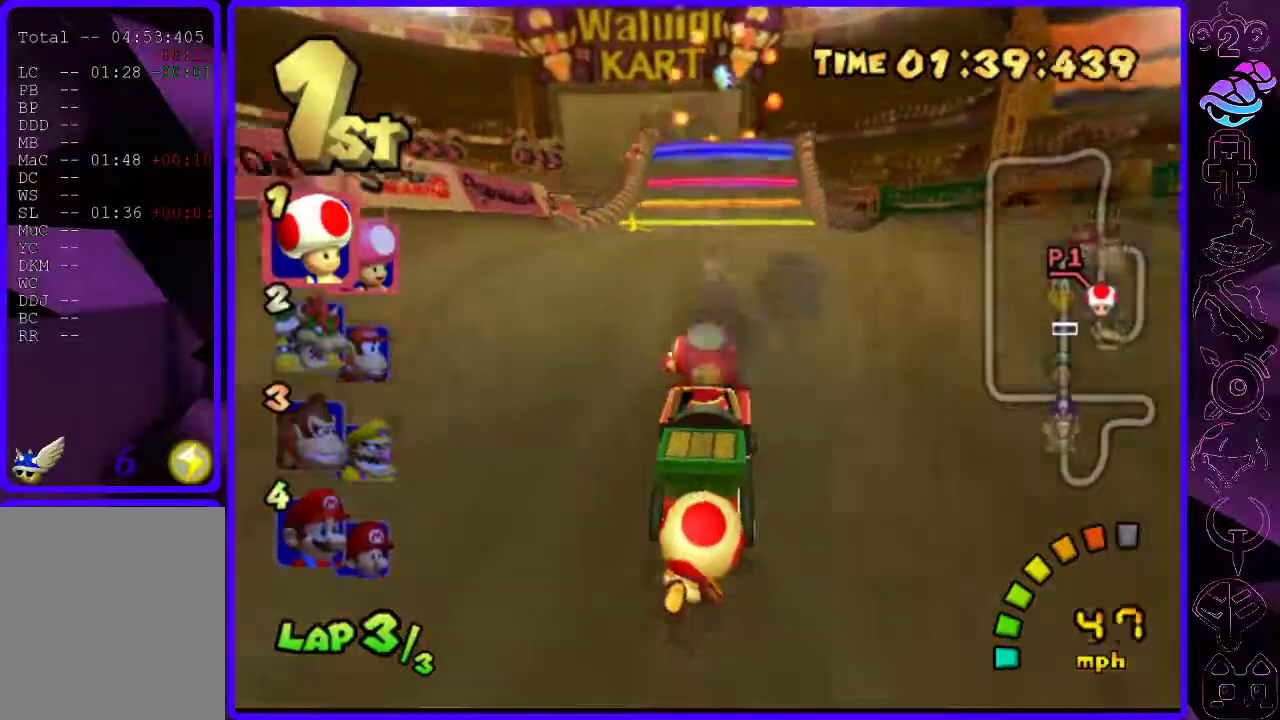
{"dt_ms": 500, "buttons": ["B"], "left_stick": "up", "right_stick": "center", "events": [[220, "left_stick", "up"]]}
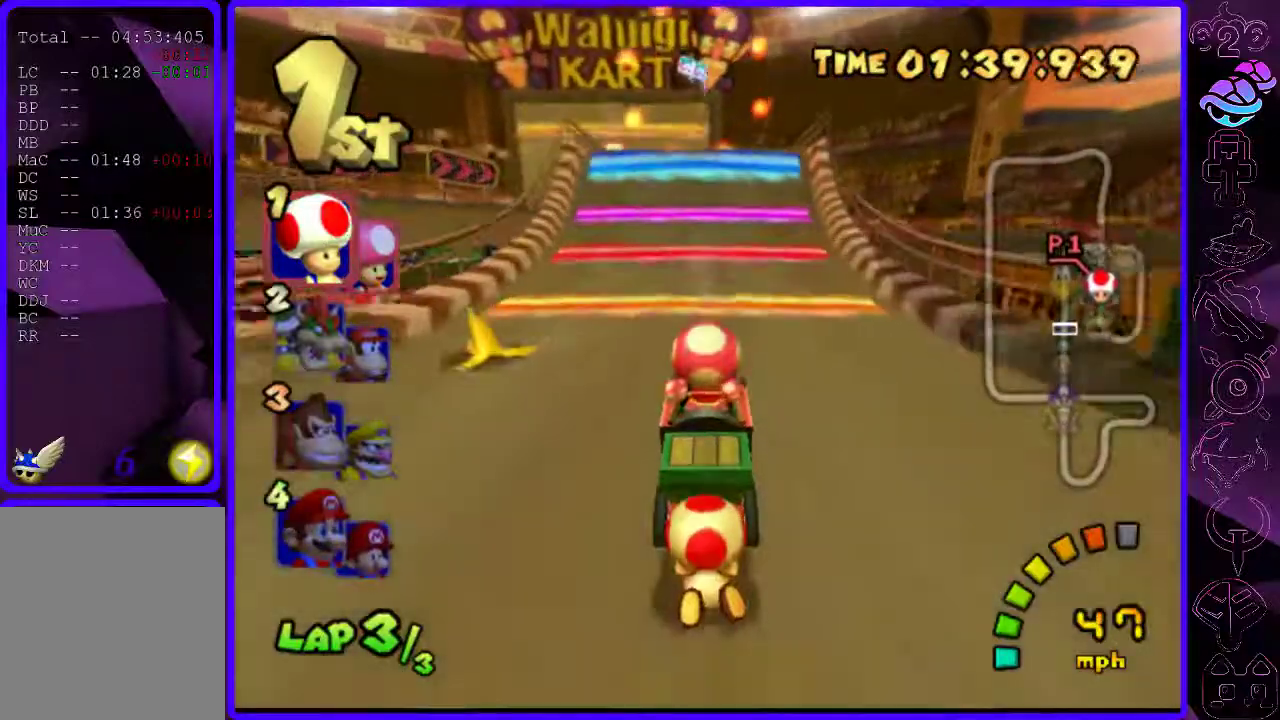
{"dt_ms": 500, "buttons": ["B"], "left_stick": "up", "right_stick": "center", "events": [[200, "left_stick", "center"], [380, "left_stick", "up"]]}
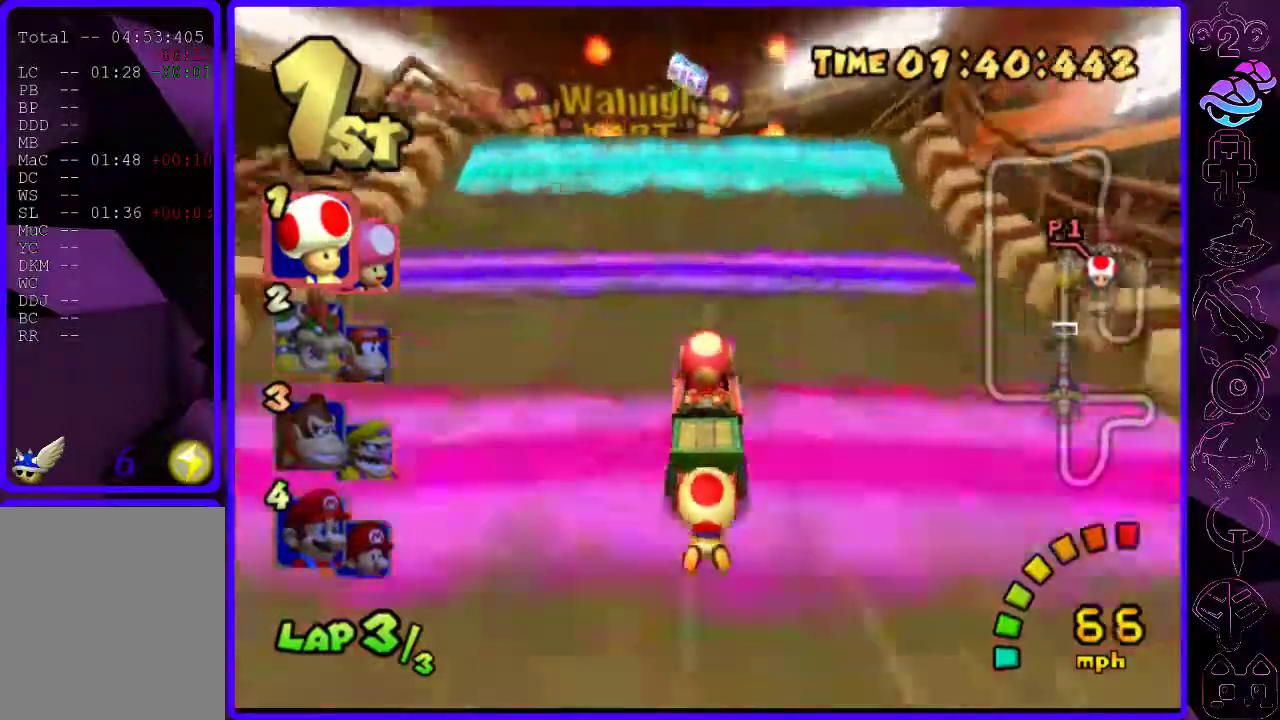
{"dt_ms": 500, "buttons": ["B"], "left_stick": "up", "right_stick": "center", "events": []}
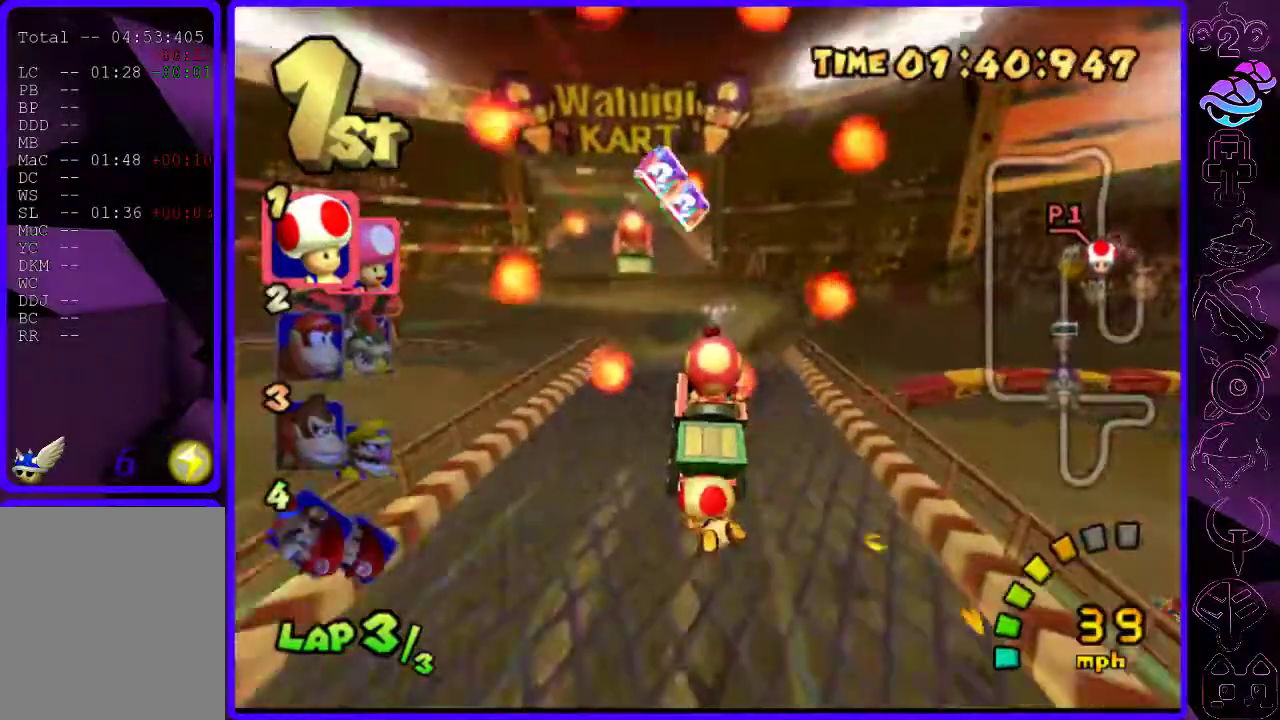
{"dt_ms": 500, "buttons": ["B", "R2"], "left_stick": "left", "right_stick": "center", "events": [[440, "R2", "down"], [440, "left_stick", "left"]]}
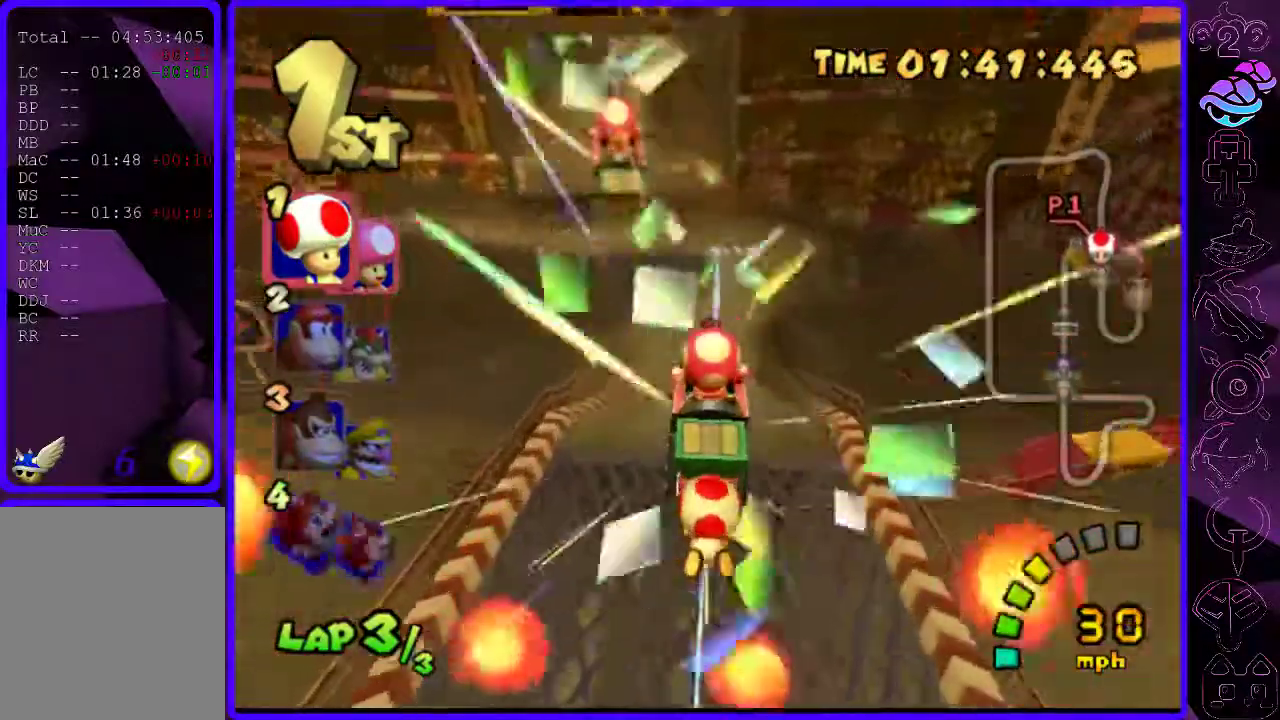
{"dt_ms": 500, "buttons": ["B", "R2"], "left_stick": "center", "right_stick": "center"}
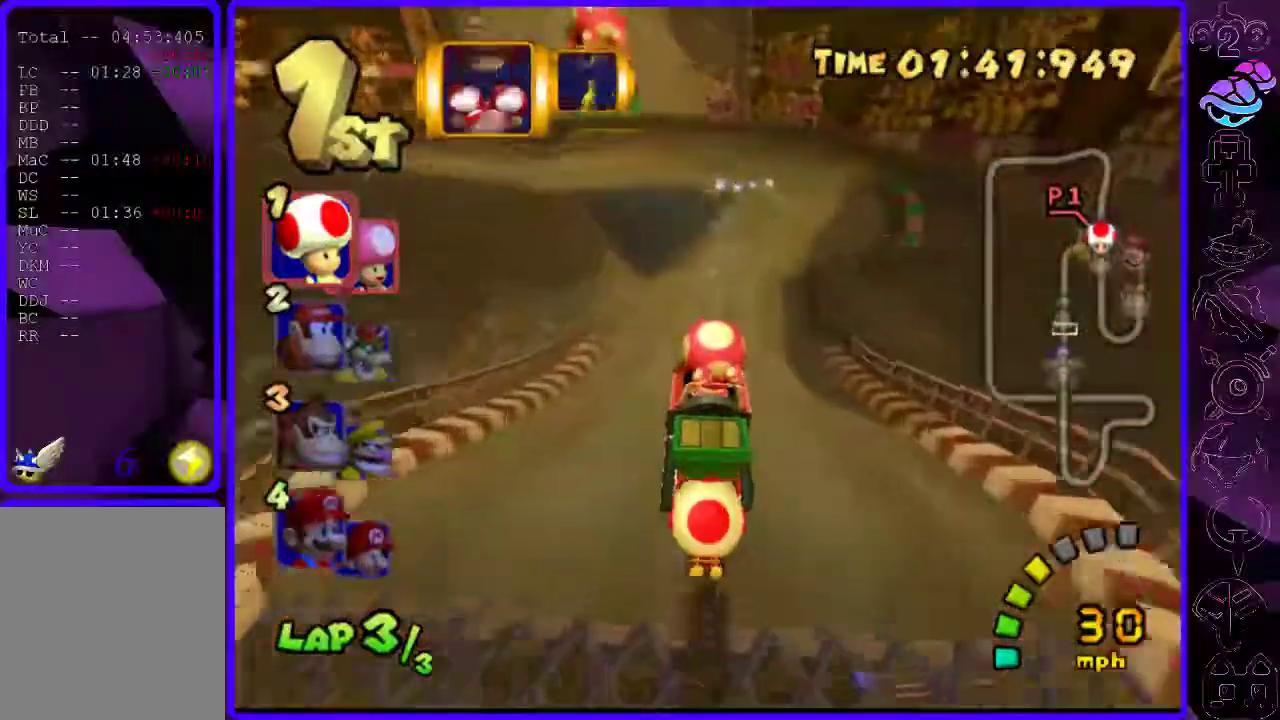
{"dt_ms": 500, "buttons": ["B", "R2"], "left_stick": "right", "right_stick": "center", "events": [[240, "left_stick", "right"]]}
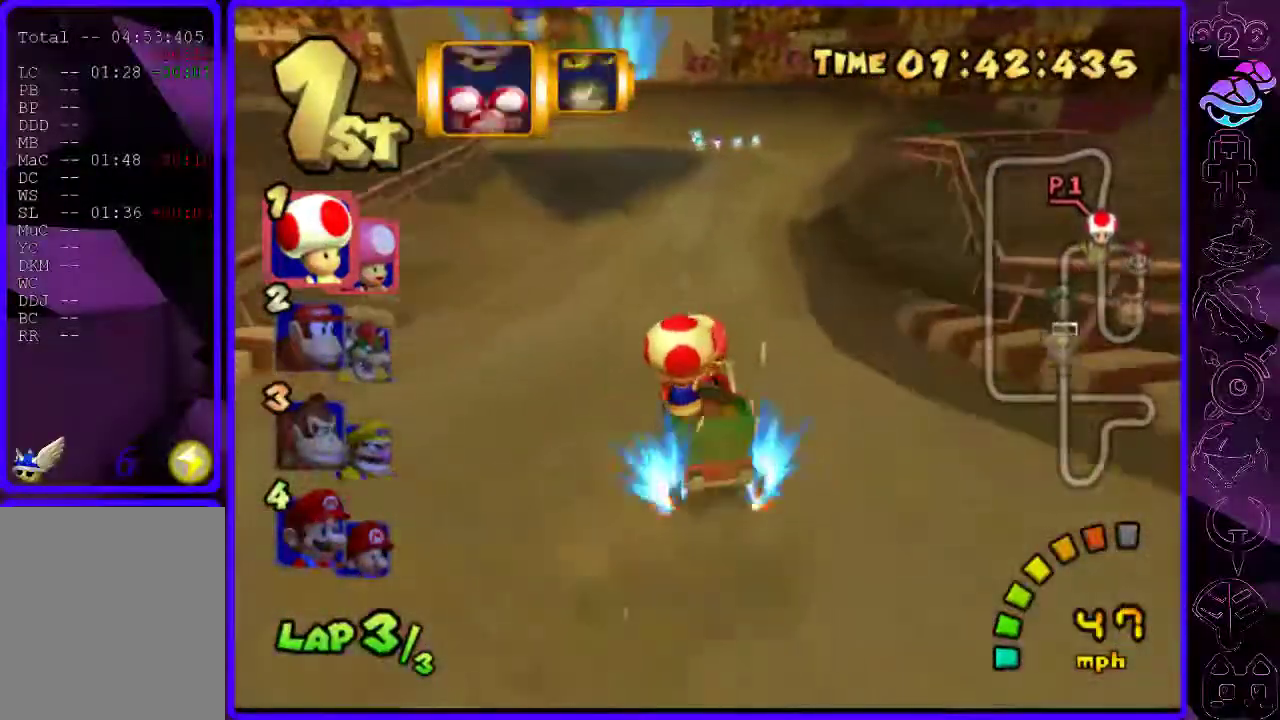
{"dt_ms": 500, "buttons": ["B", "R2"], "left_stick": "right", "right_stick": "center", "events": []}
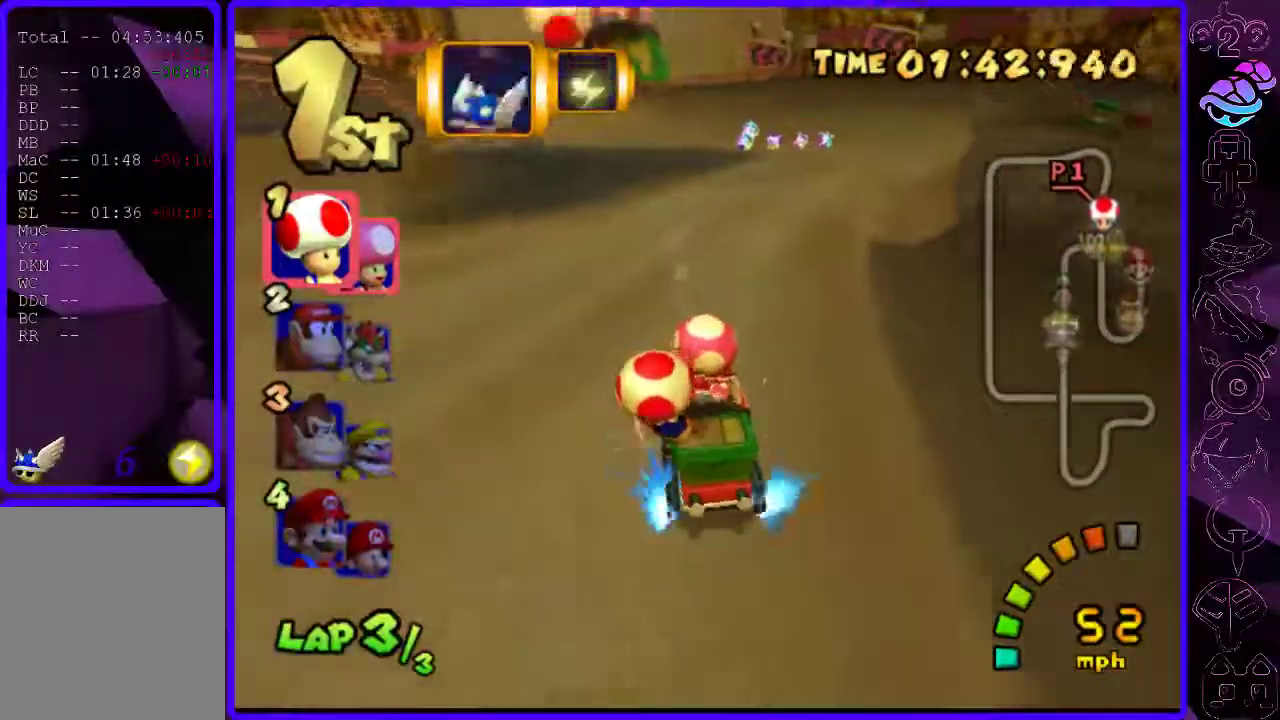
{"dt_ms": 500, "buttons": ["B", "R2"], "left_stick": "right", "right_stick": "center", "events": [[20, "R2", "up"], [20, "left_stick", "center"], [240, "left_stick", "left"], [320, "R2", "down"], [420, "left_stick", "right"]]}
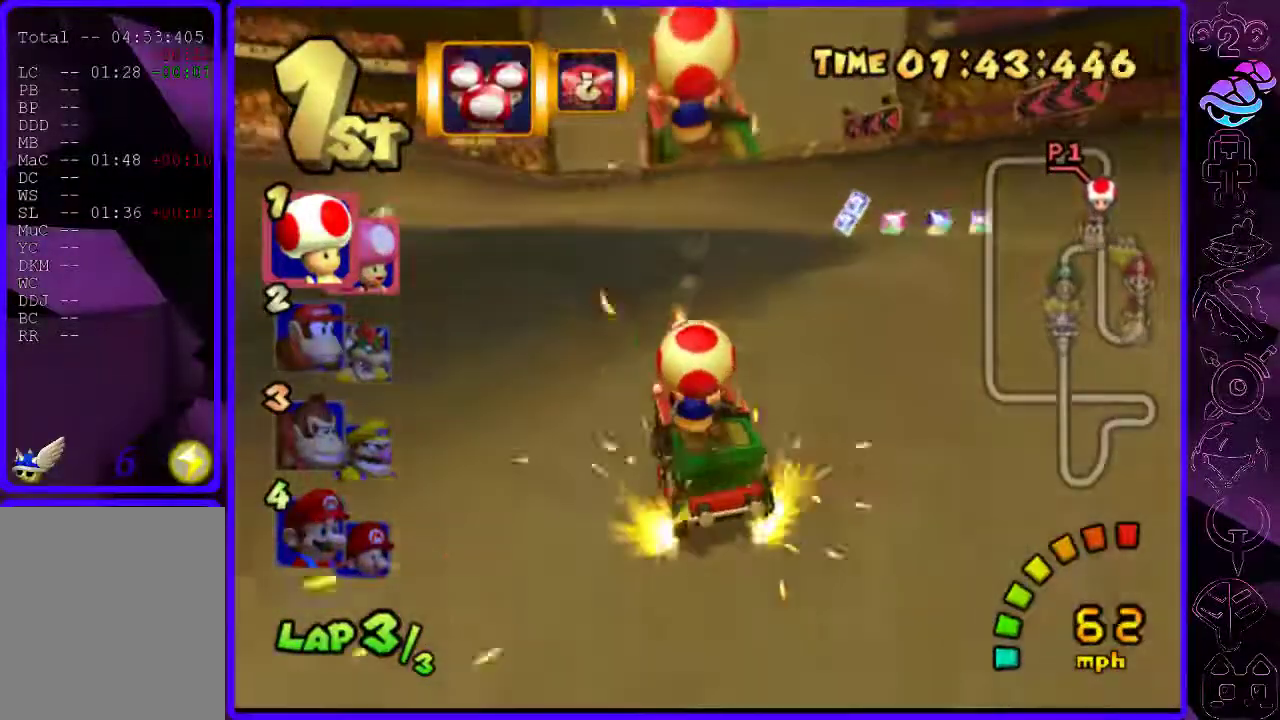
{"dt_ms": 500, "buttons": ["B", "R2"], "left_stick": "left", "right_stick": "center", "events": [[60, "left_stick", "center"], [160, "left_stick", "right"], [340, "left_stick", "left"]]}
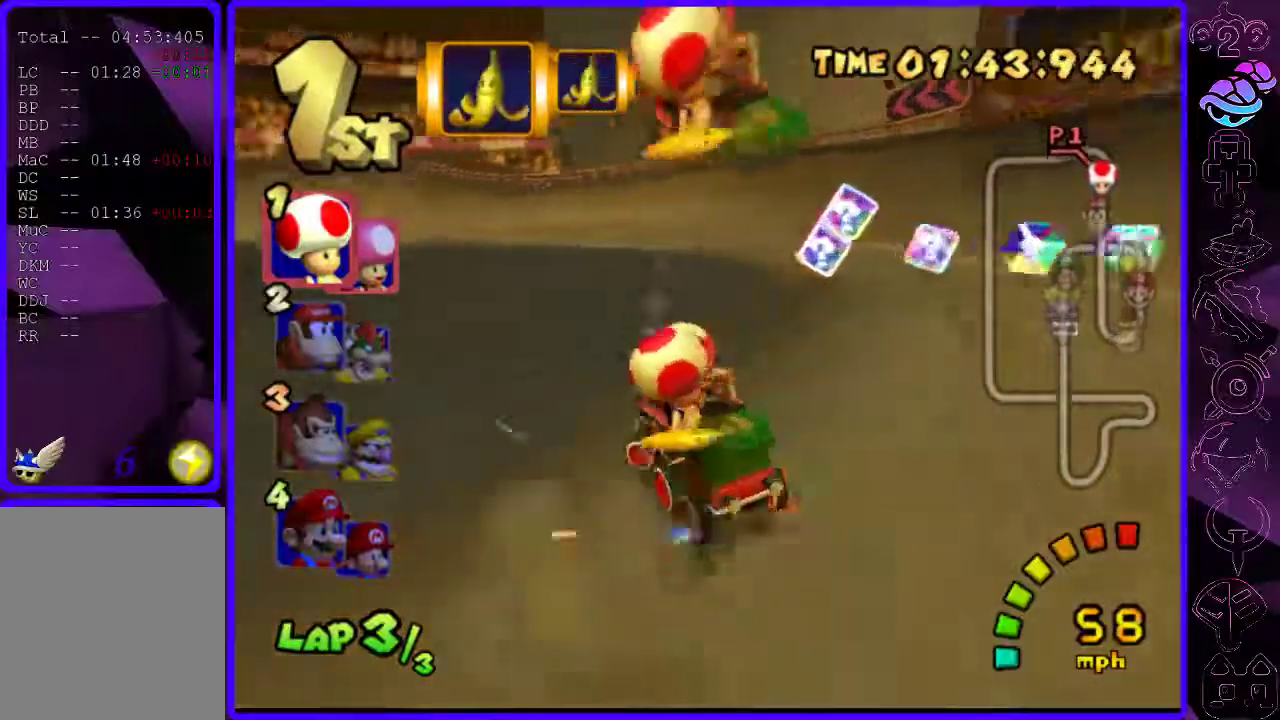
{"dt_ms": 500, "buttons": ["B", "R2"], "left_stick": "right", "right_stick": "center", "events": [[500, "left_stick", "right"]]}
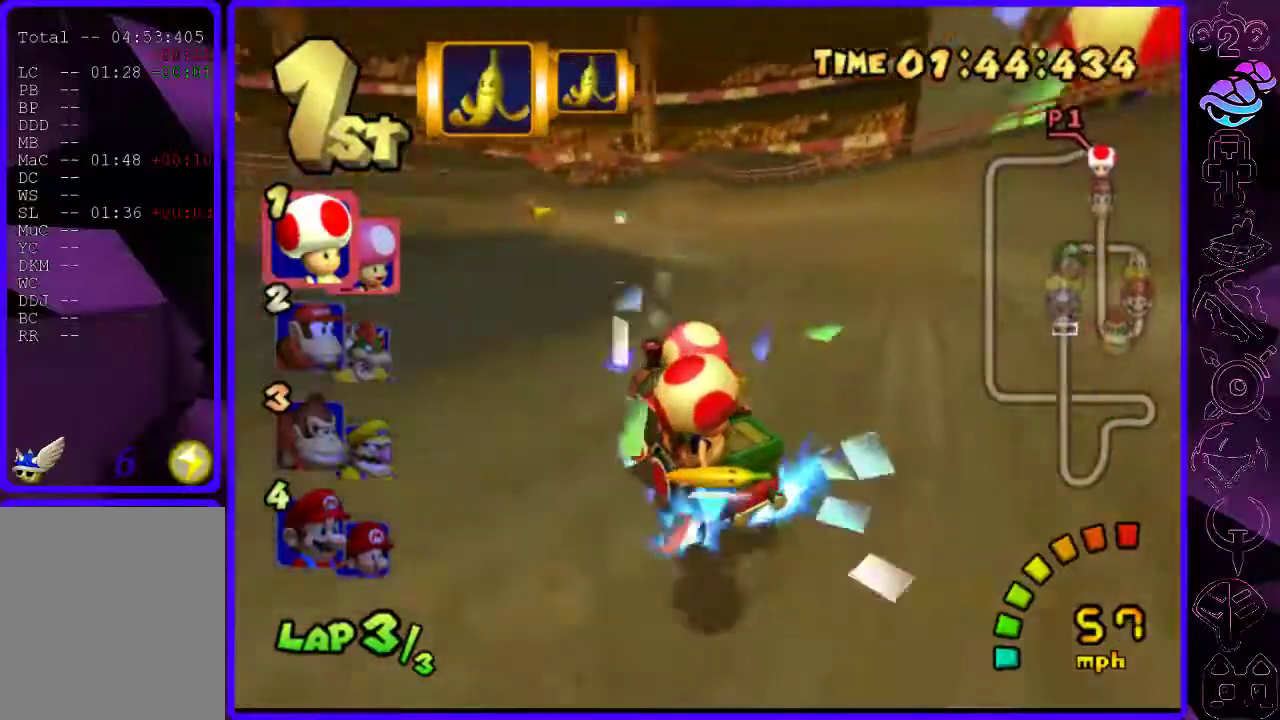
{"dt_ms": 500, "buttons": ["B"], "left_stick": "center", "right_stick": "center", "events": [[100, "R2", "up"], [420, "left_stick", "center"]]}
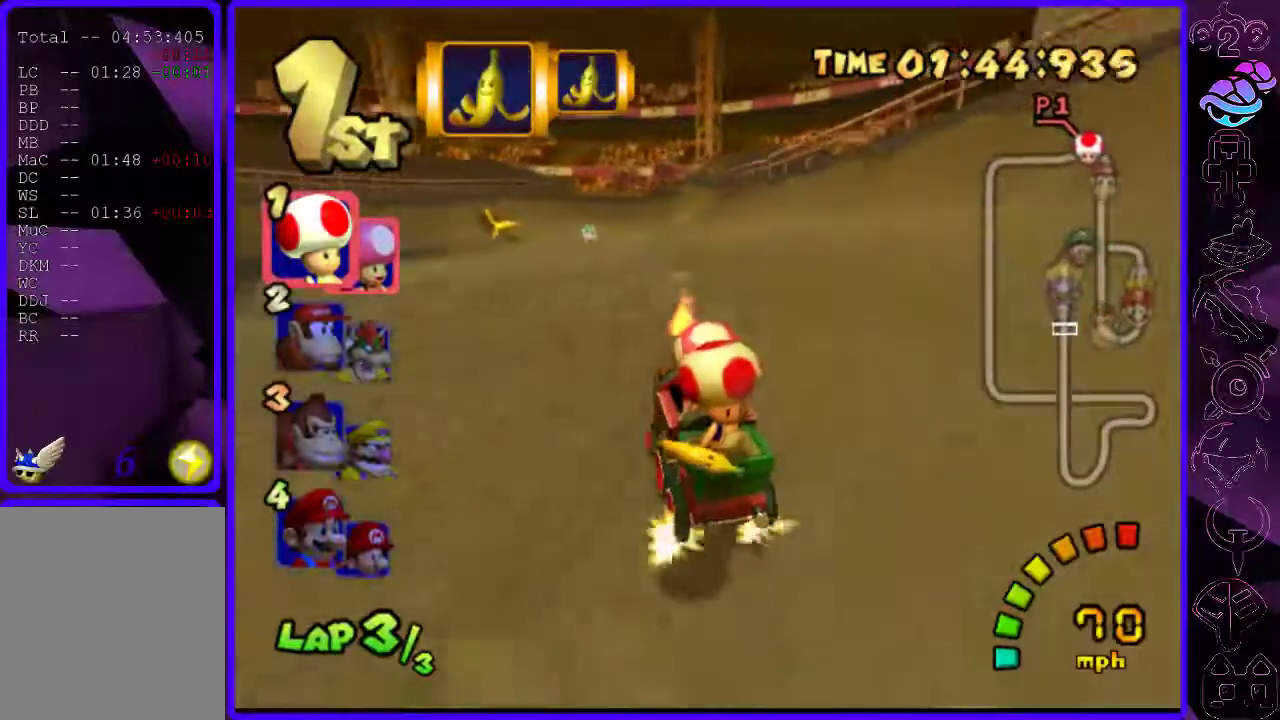
{"dt_ms": 500, "buttons": ["B"], "left_stick": "center", "right_stick": "center", "events": []}
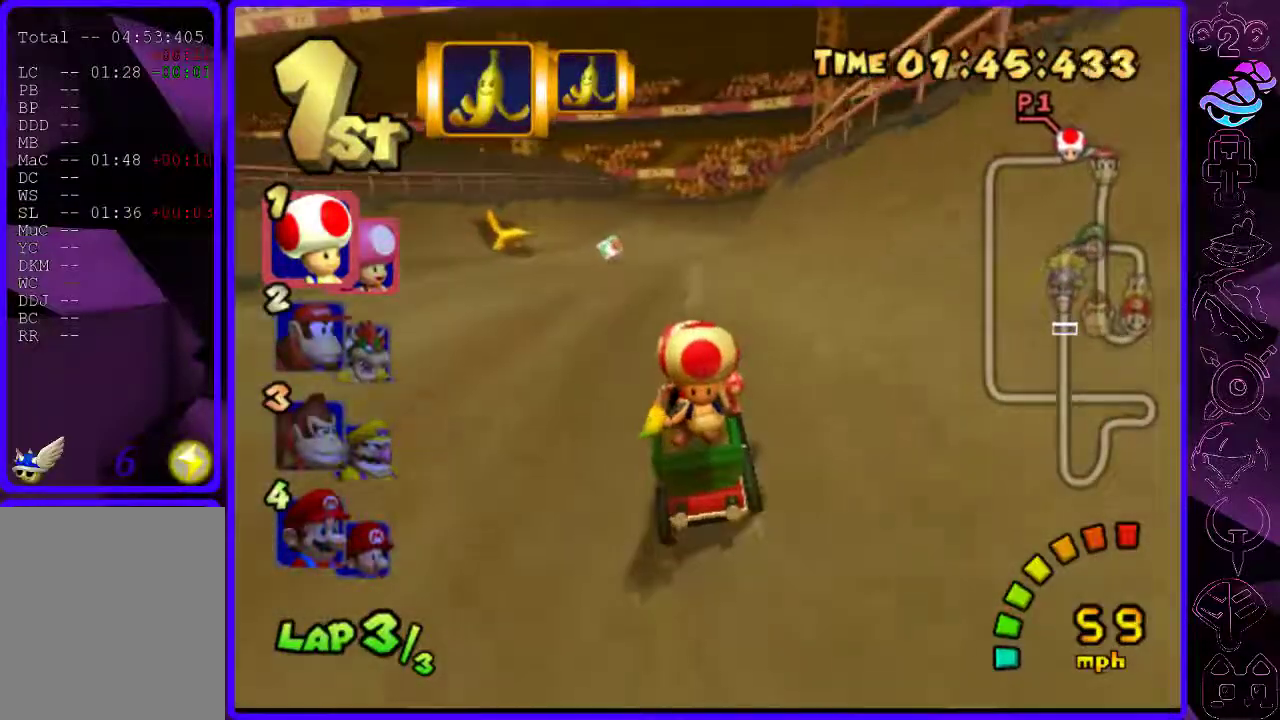
{"dt_ms": 500, "buttons": ["B"], "left_stick": "center", "right_stick": "center", "events": []}